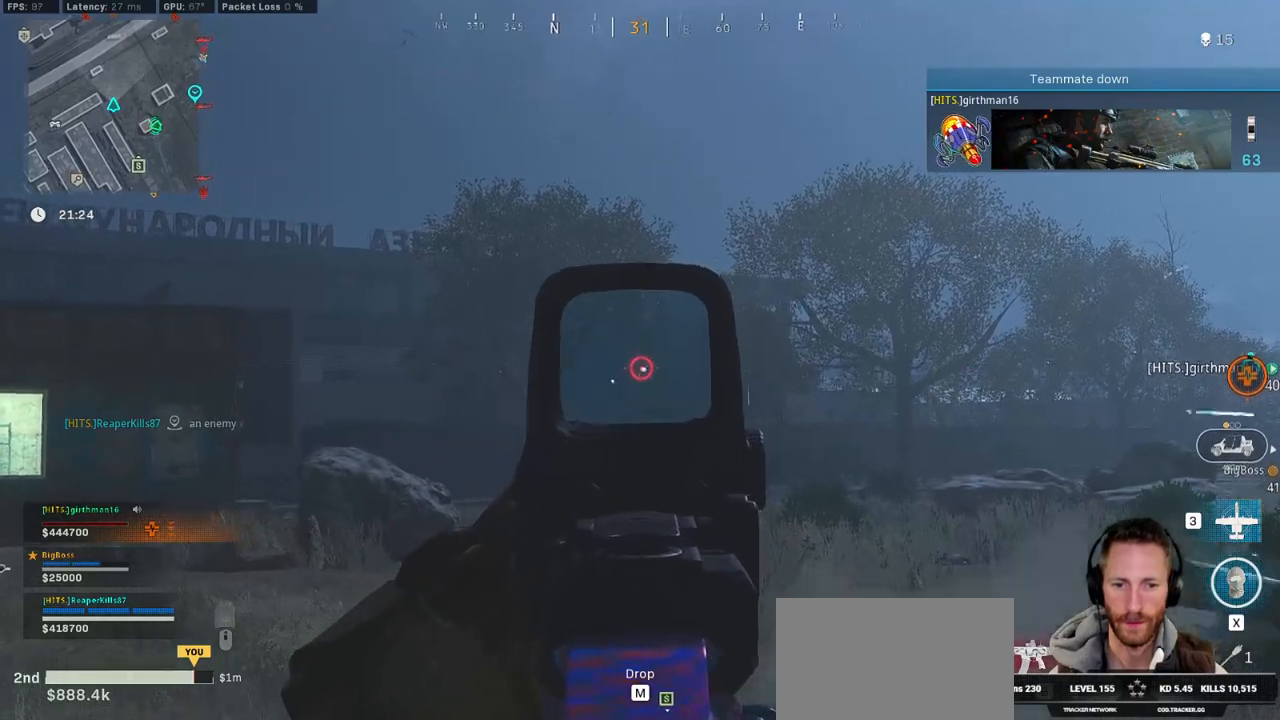
Gameplay with keyboard and mouse; each line is a JSON object with the keys and mouse buttons held at the frame after it. "events" lists presses ("down") and releases ("up") of "1", "2", "3", "4", "5", "a", "alt", "b", "c", "ctrl", "d", "e", "f", "g", "q", "r", "s", "shift", "space", "t", "tab", "v", "w", "x", "z", "mouse_left", "mouse_wheel", "mouse_right", "mouse_mb4" and "mouse_mb5" between this image and that frame as [ms after this image, input, new state], when the widget could be followed in between. "mouse_left", "mouse_wheel", "mouse_right", "mouse_mb4", "mouse_mb5" = the "left", "wheel", "right", "mb4", "mb5" buttons of the "mouse" list. No other keys are recorded. "wheel" means that the mouse wheel is clicked or scrolled. Mouse movement is not recorded.
{"keys": ["a", "shift", "w"], "mouse": [], "events": [[67, "mouse_left", "up"], [67, "mouse_right", "up"], [117, "shift", "down"]]}
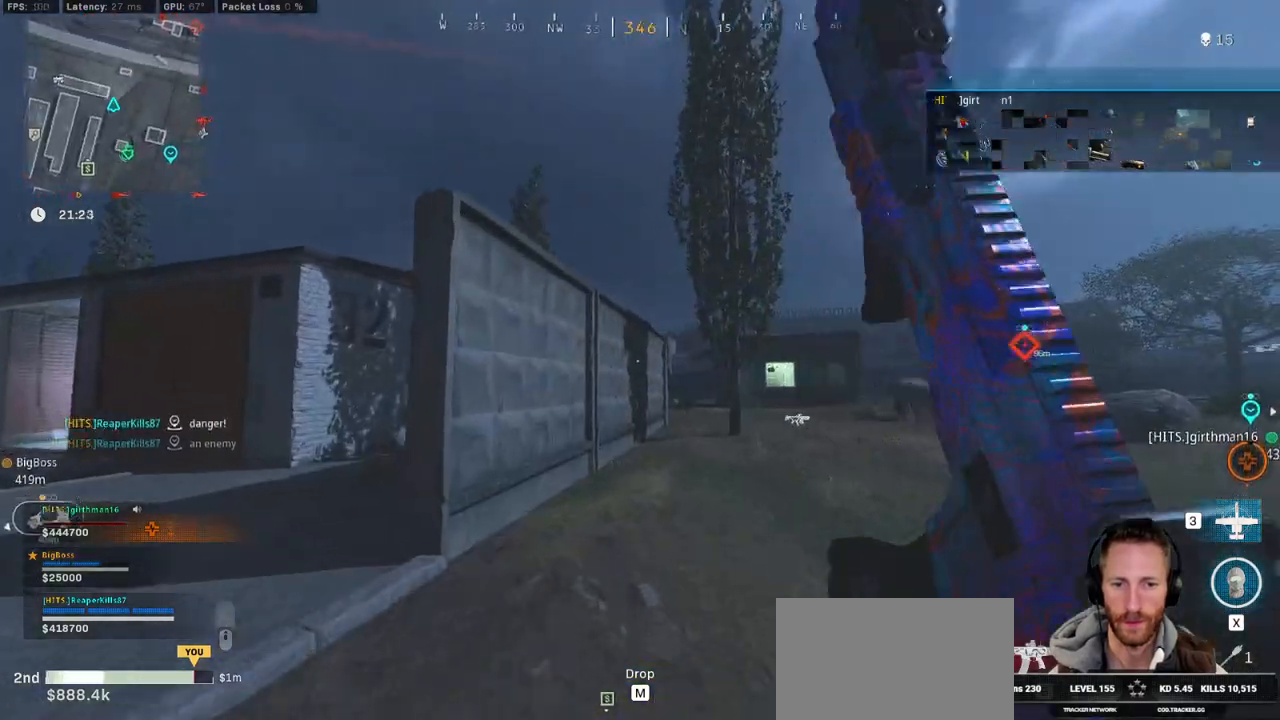
{"keys": ["a"], "mouse": [], "events": [[50, "a", "up"], [100, "shift", "up"], [100, "space", "down"], [200, "r", "down"], [250, "space", "up"], [283, "a", "down"], [283, "r", "up"], [283, "w", "up"]]}
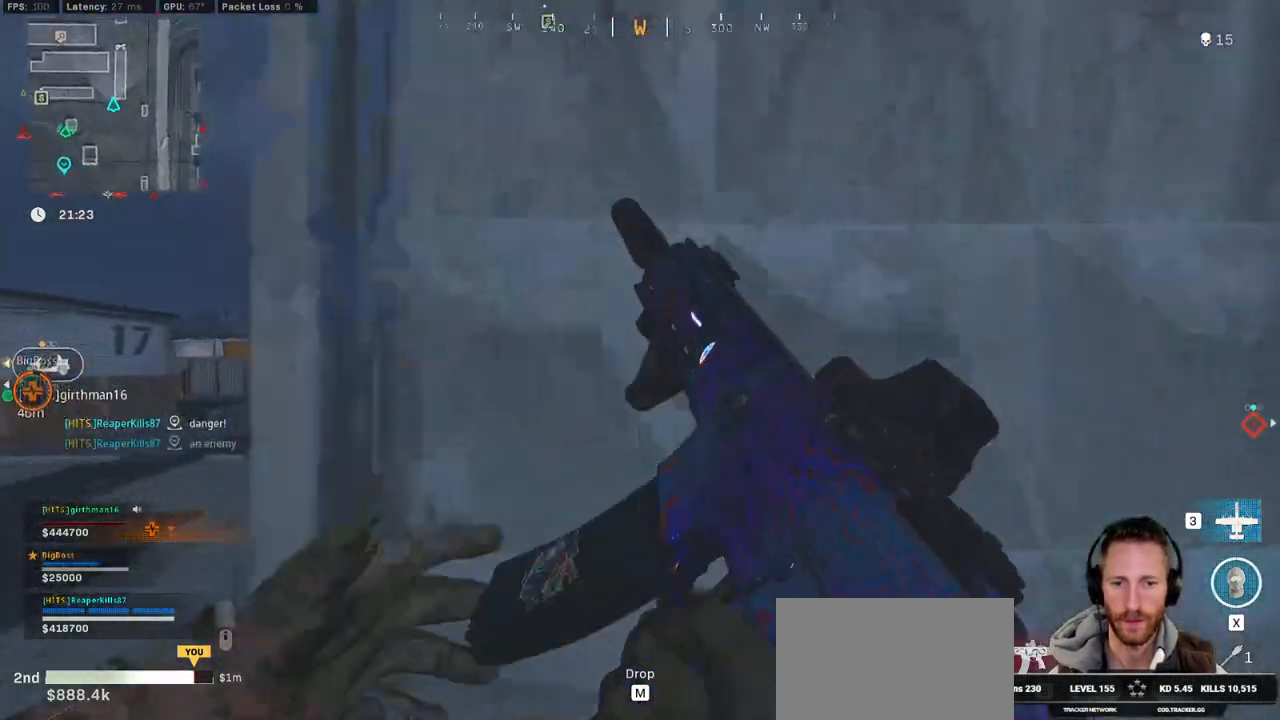
{"keys": ["a", "w"], "mouse": [], "events": [[67, "w", "down"], [283, "w", "up"], [467, "w", "down"]]}
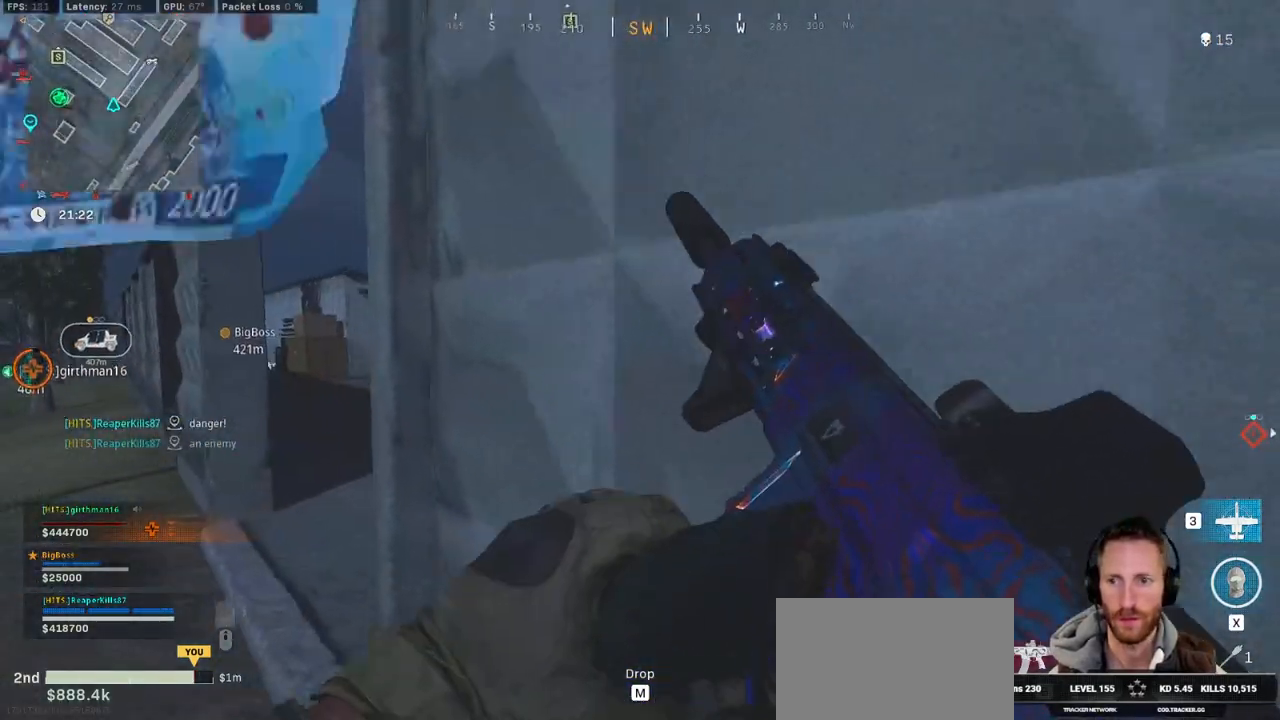
{"keys": ["a"], "mouse": [], "events": [[217, "w", "up"]]}
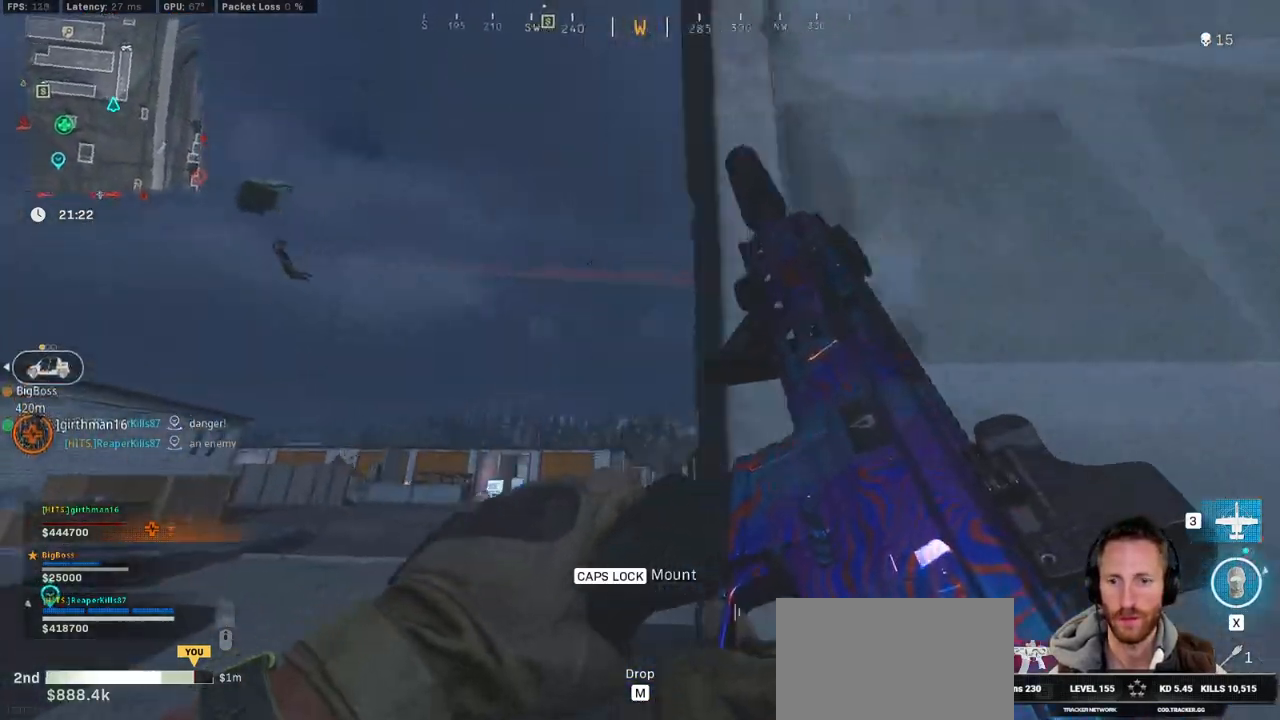
{"keys": ["a", "w"], "mouse": [], "events": [[33, "w", "down"], [250, "a", "up"], [367, "a", "down"]]}
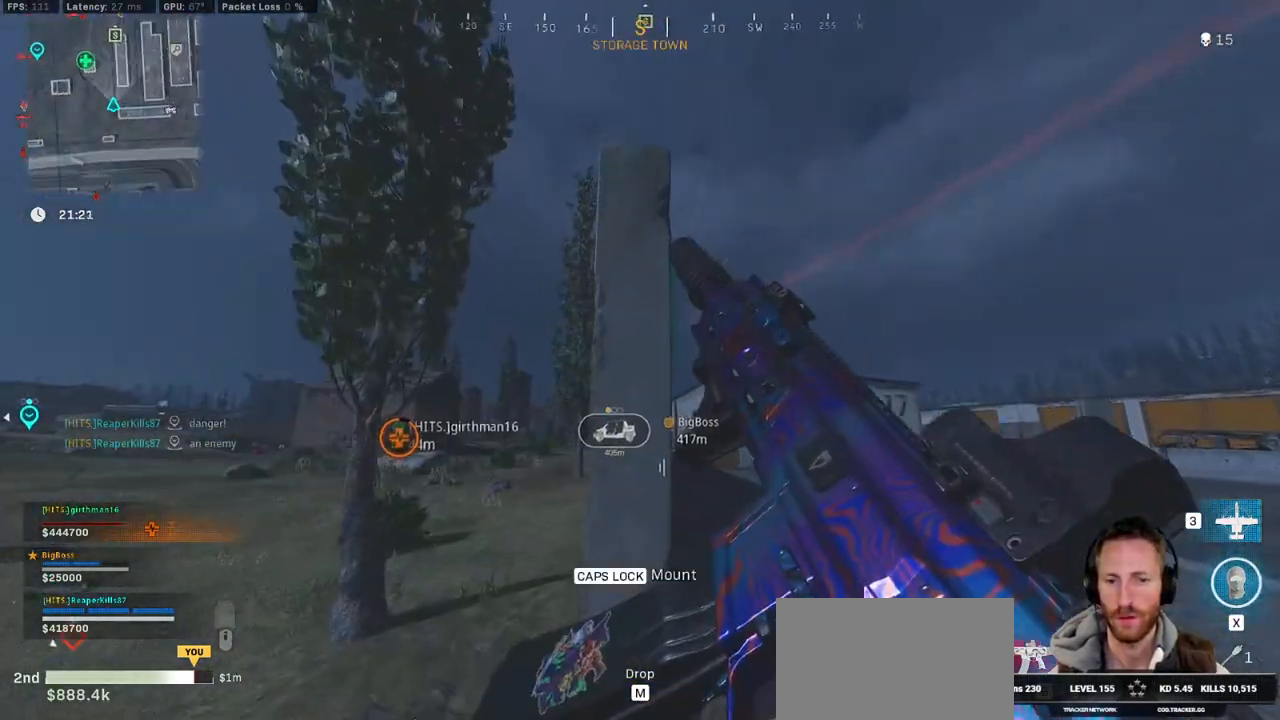
{"keys": ["d"], "mouse": [], "events": [[67, "w", "up"], [200, "d", "down"], [200, "w", "down"], [217, "a", "up"], [283, "w", "up"]]}
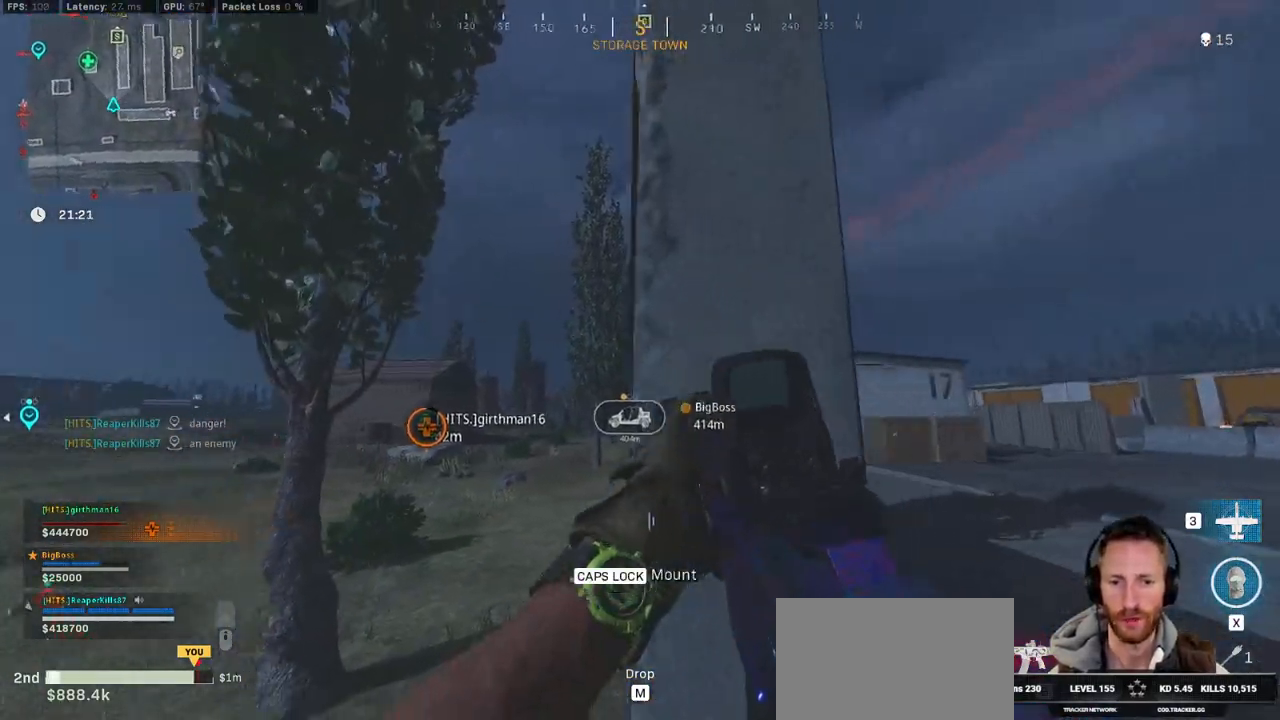
{"keys": ["d", "w"], "mouse": [], "events": [[17, "a", "down"], [33, "d", "up"], [133, "w", "down"], [367, "a", "up"], [400, "alt", "down"], [417, "d", "down"], [500, "alt", "up"]]}
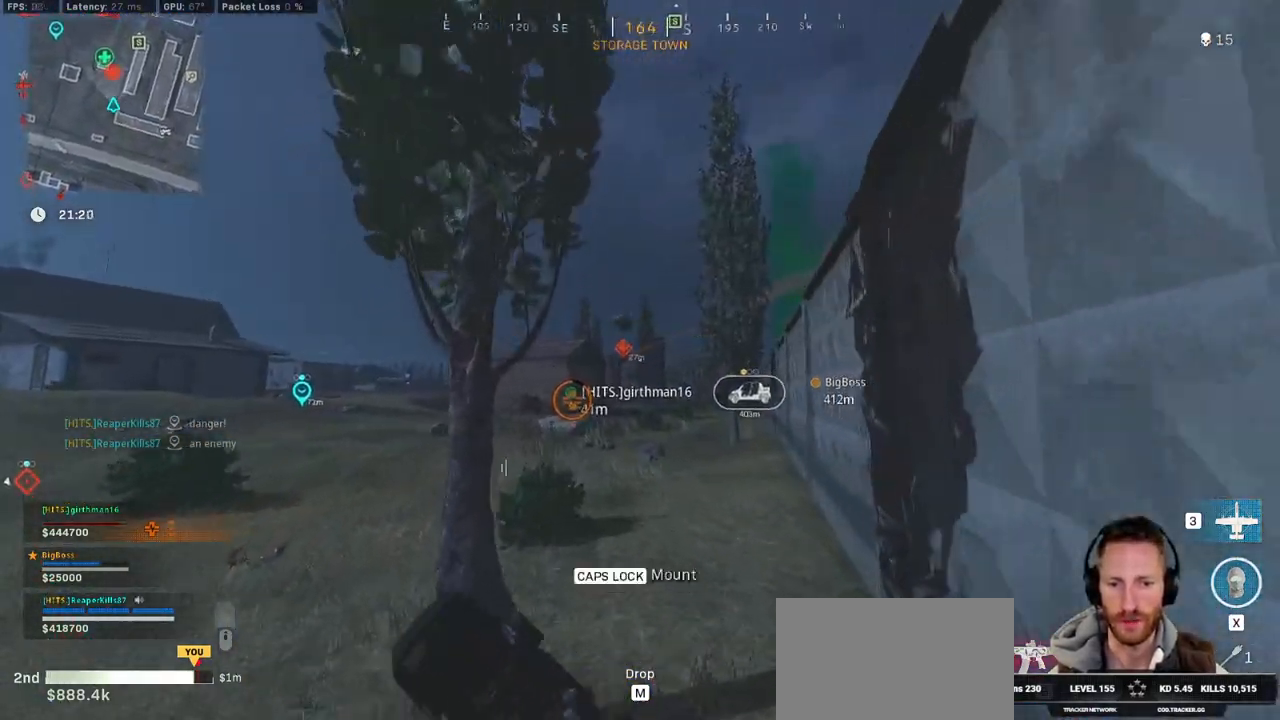
{"keys": ["w"], "mouse": [], "events": [[67, "alt", "down"], [217, "alt", "up"], [417, "d", "up"]]}
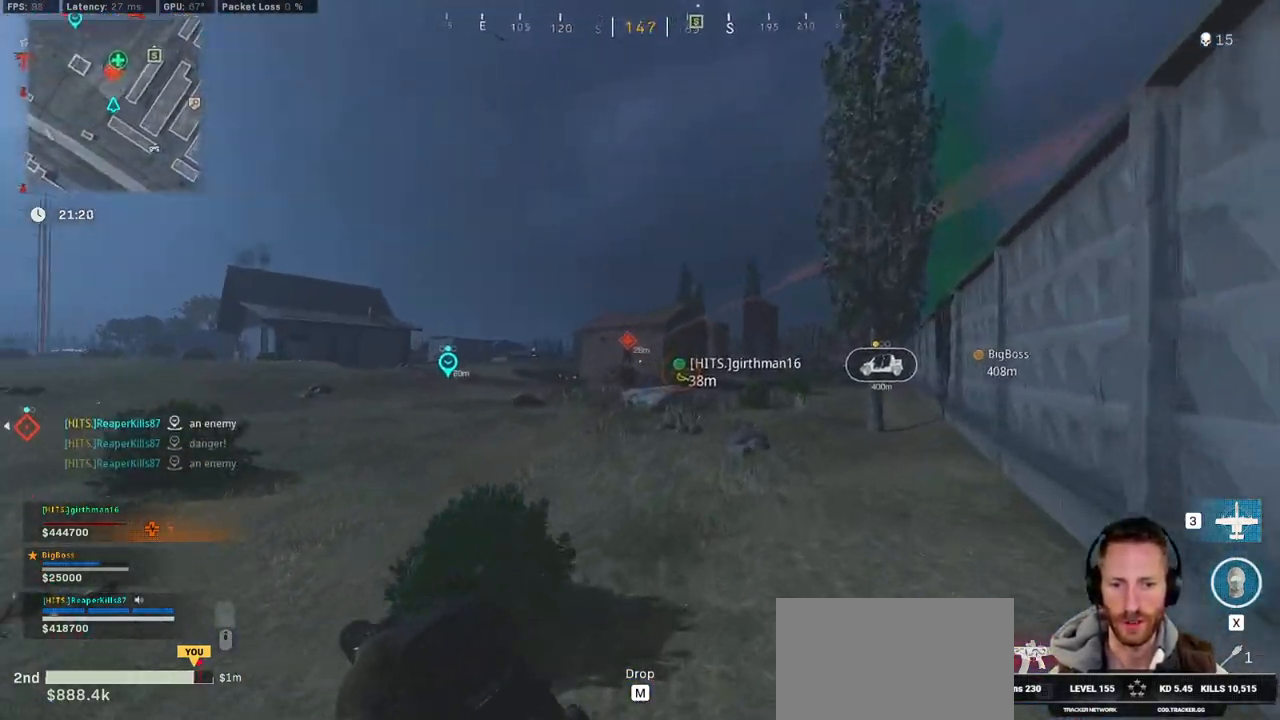
{"keys": ["w"], "mouse": ["left", "right"], "events": [[33, "mouse_right", "down"], [367, "mouse_left", "down"]]}
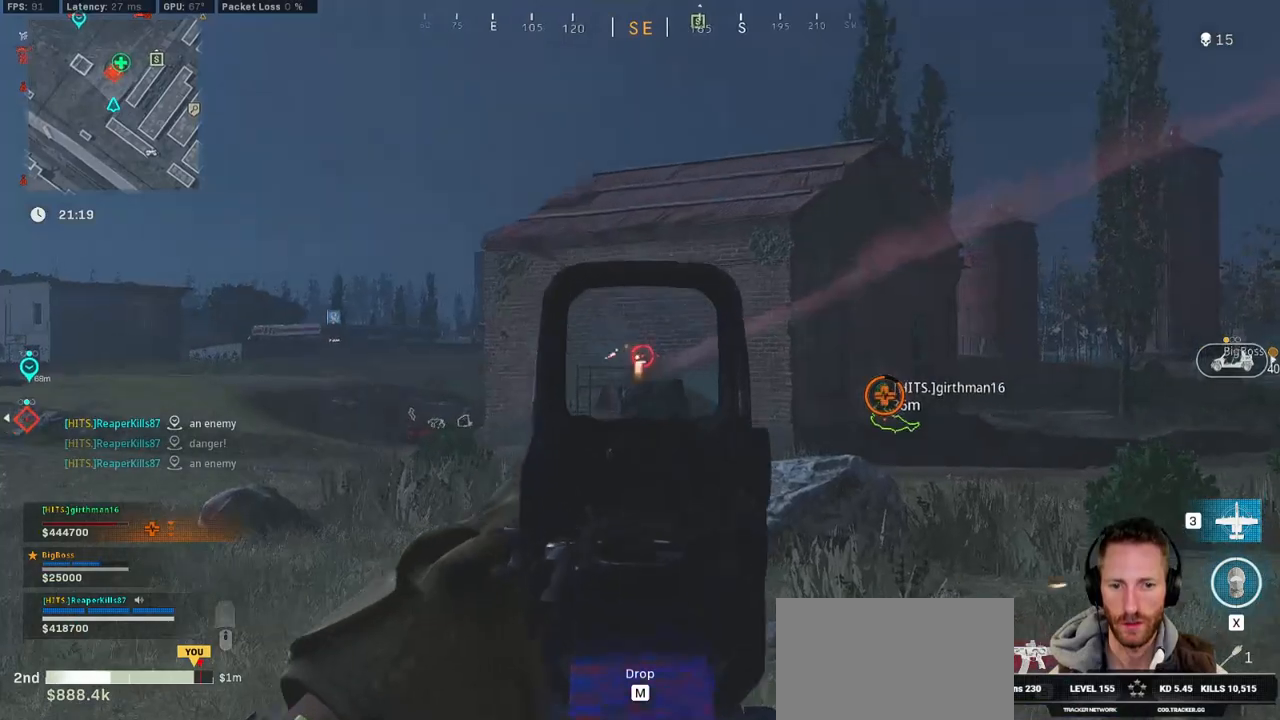
{"keys": ["w"], "mouse": ["left", "right"], "events": []}
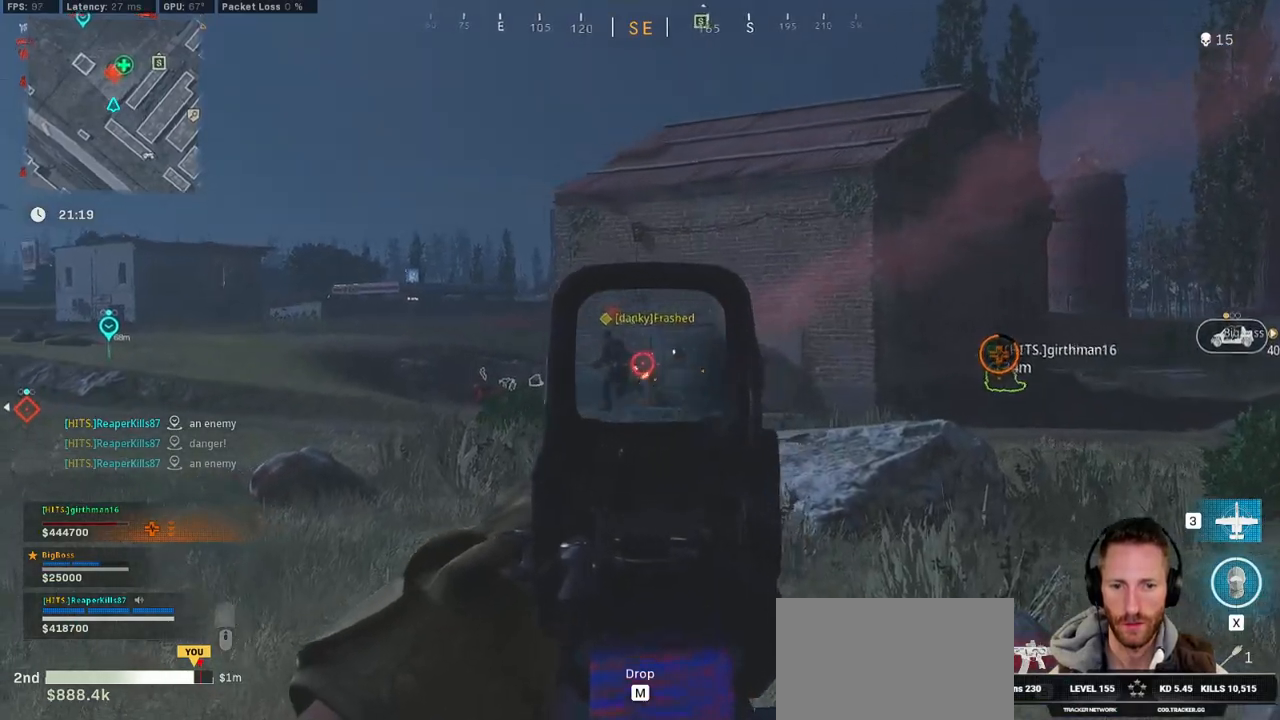
{"keys": ["w"], "mouse": ["left", "right"], "events": [[150, "d", "down"], [450, "d", "up"]]}
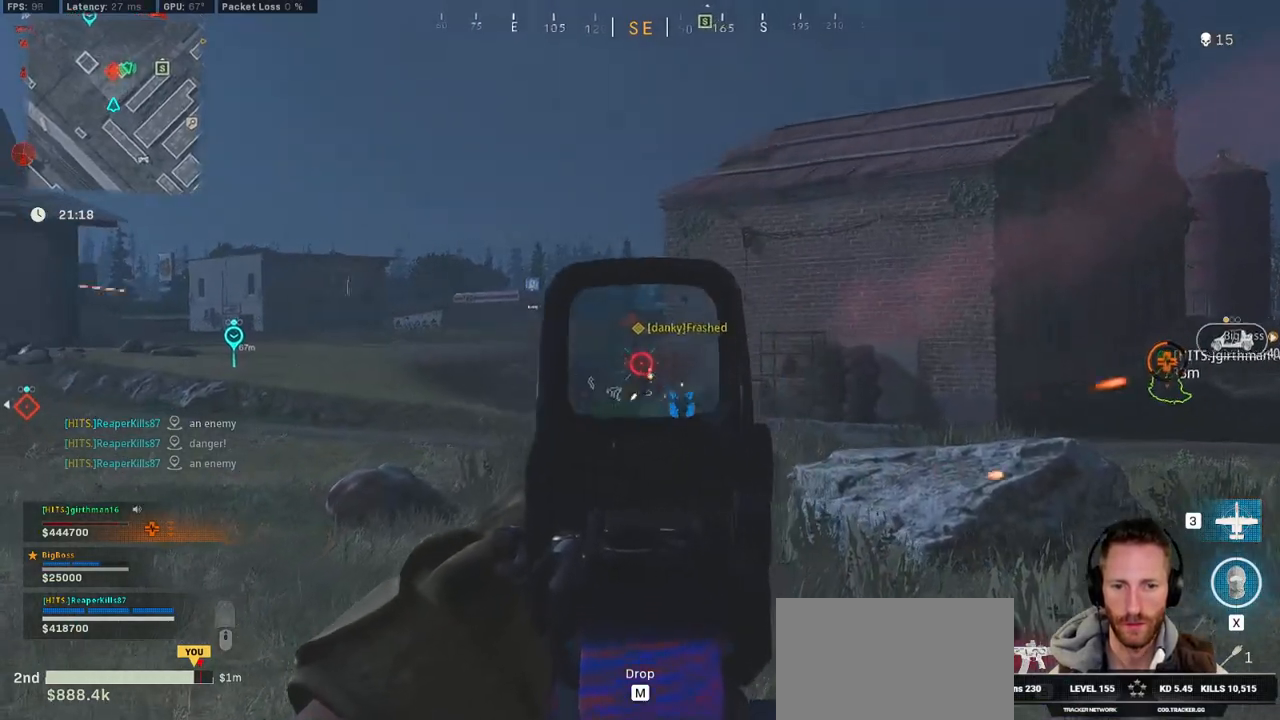
{"keys": ["d", "w"], "mouse": ["left", "right"], "events": [[367, "d", "down"]]}
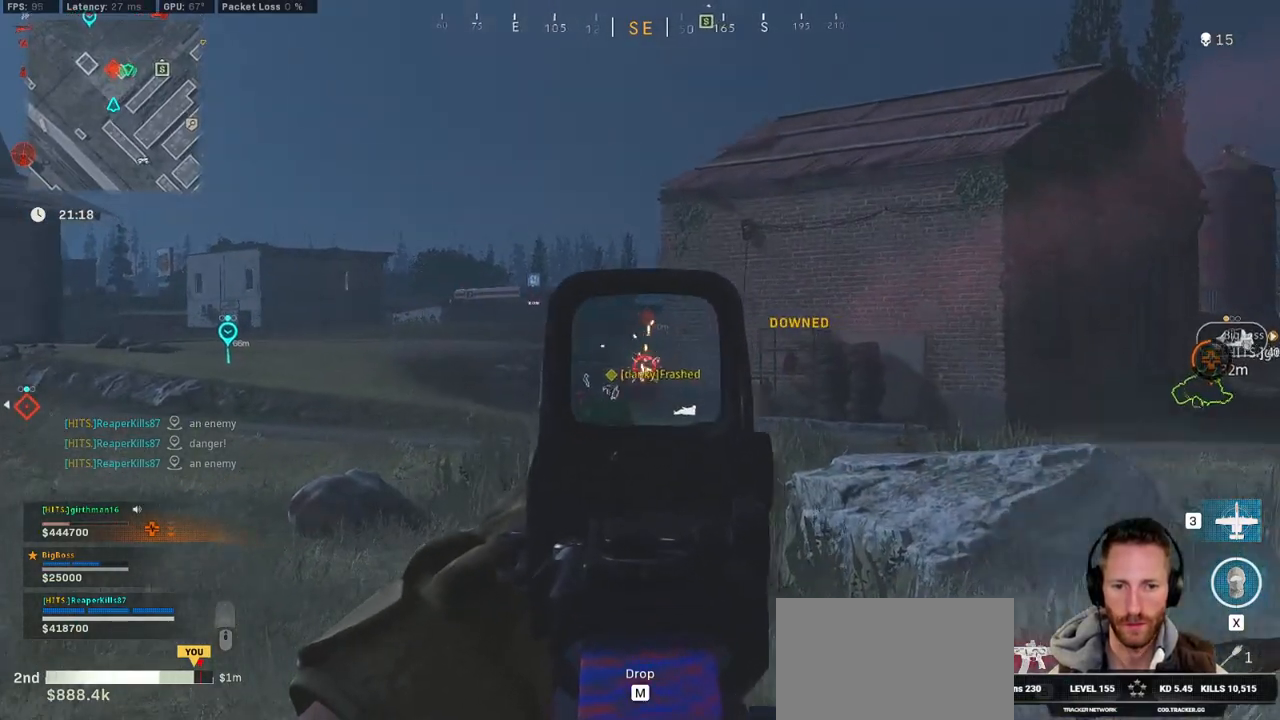
{"keys": ["d", "shift", "w"], "mouse": [], "events": [[67, "shift", "down"], [83, "mouse_left", "up"], [83, "mouse_right", "up"], [100, "d", "up"], [217, "e", "down"], [317, "e", "up"], [467, "d", "down"]]}
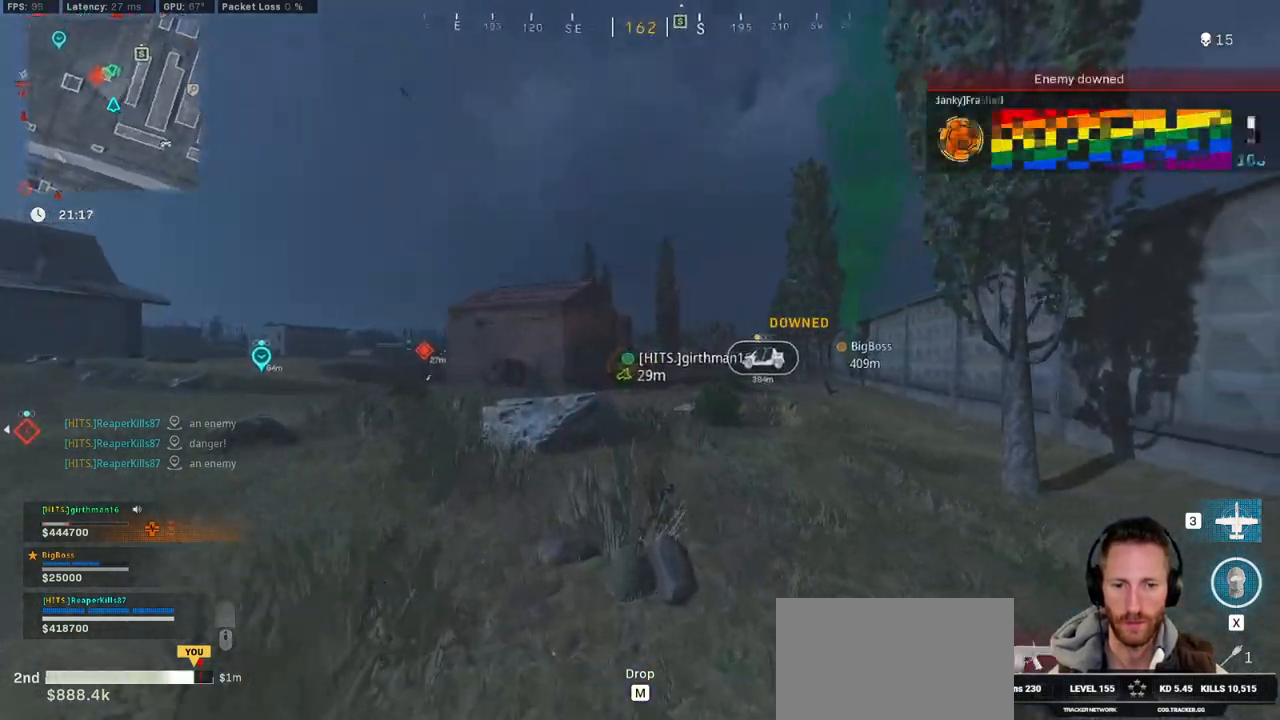
{"keys": ["c", "space", "w"], "mouse": [], "events": [[200, "d", "up"], [333, "c", "down"], [400, "c", "up"], [433, "shift", "up"], [483, "c", "down"], [500, "space", "down"]]}
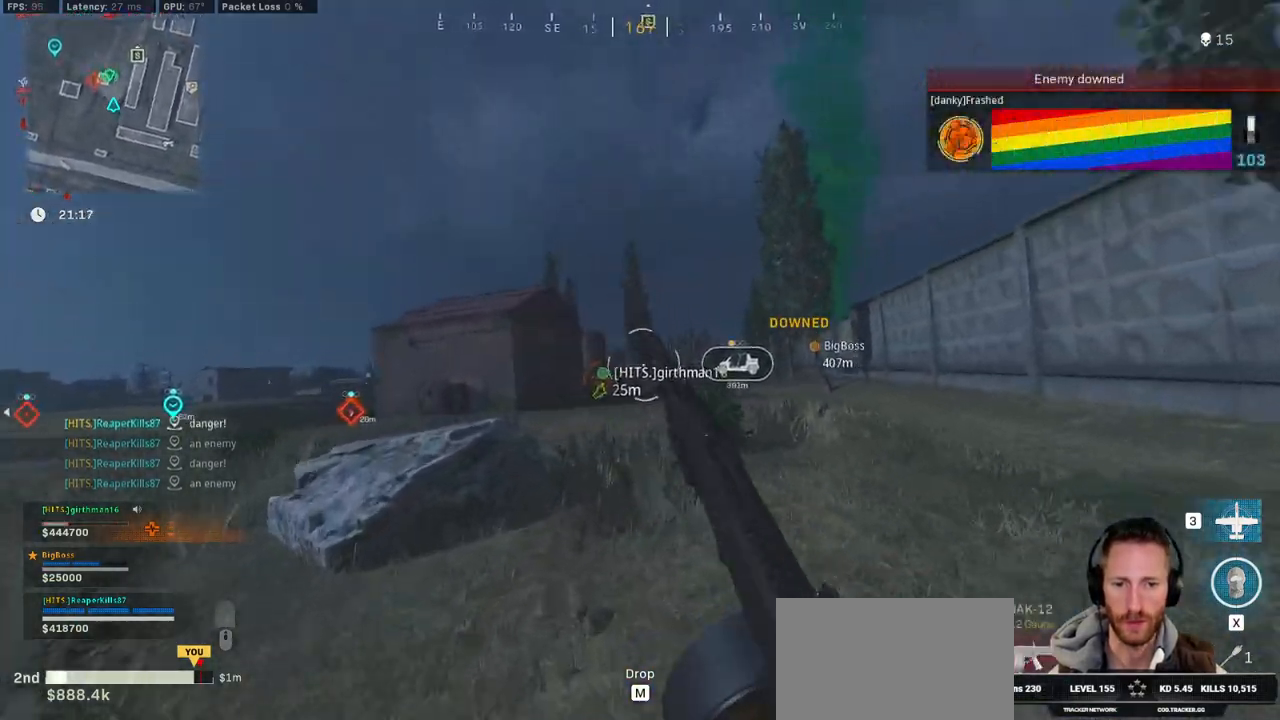
{"keys": ["d", "shift", "w"], "mouse": [], "events": [[83, "c", "up"], [83, "shift", "down"], [117, "space", "up"], [350, "d", "down"]]}
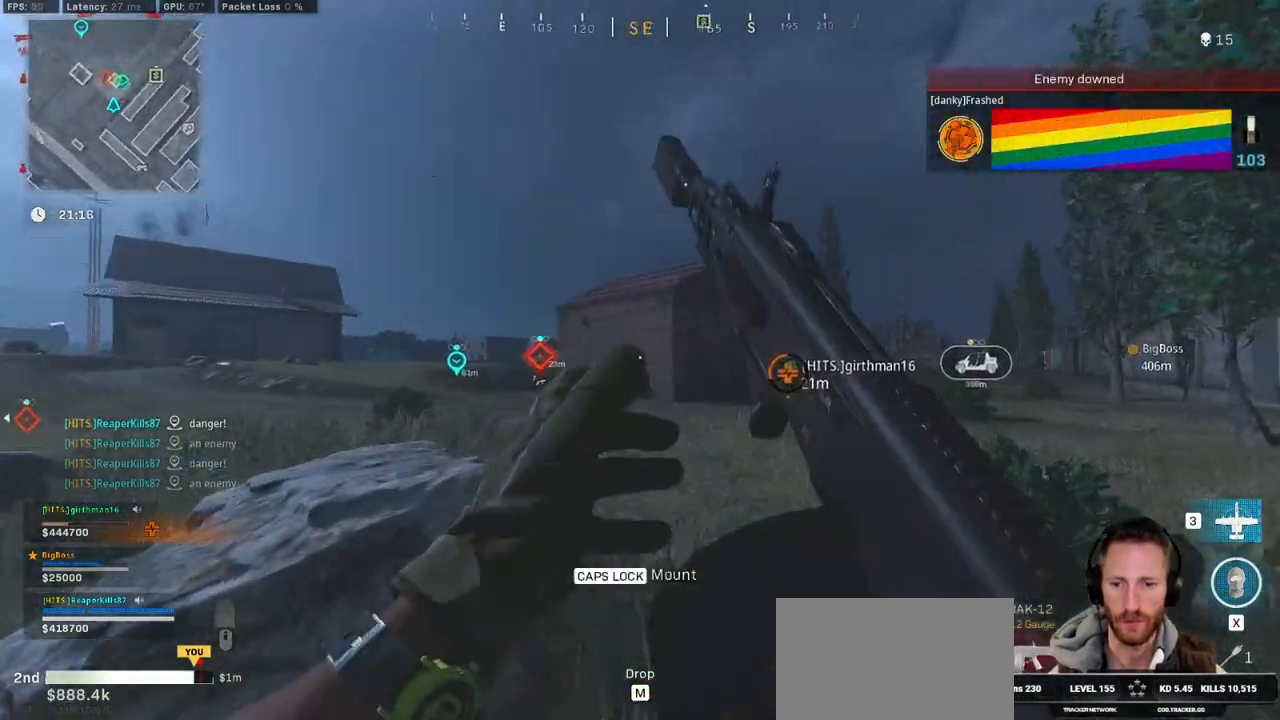
{"keys": ["e", "shift", "w"], "mouse": [], "events": [[250, "d", "up"], [417, "e", "down"]]}
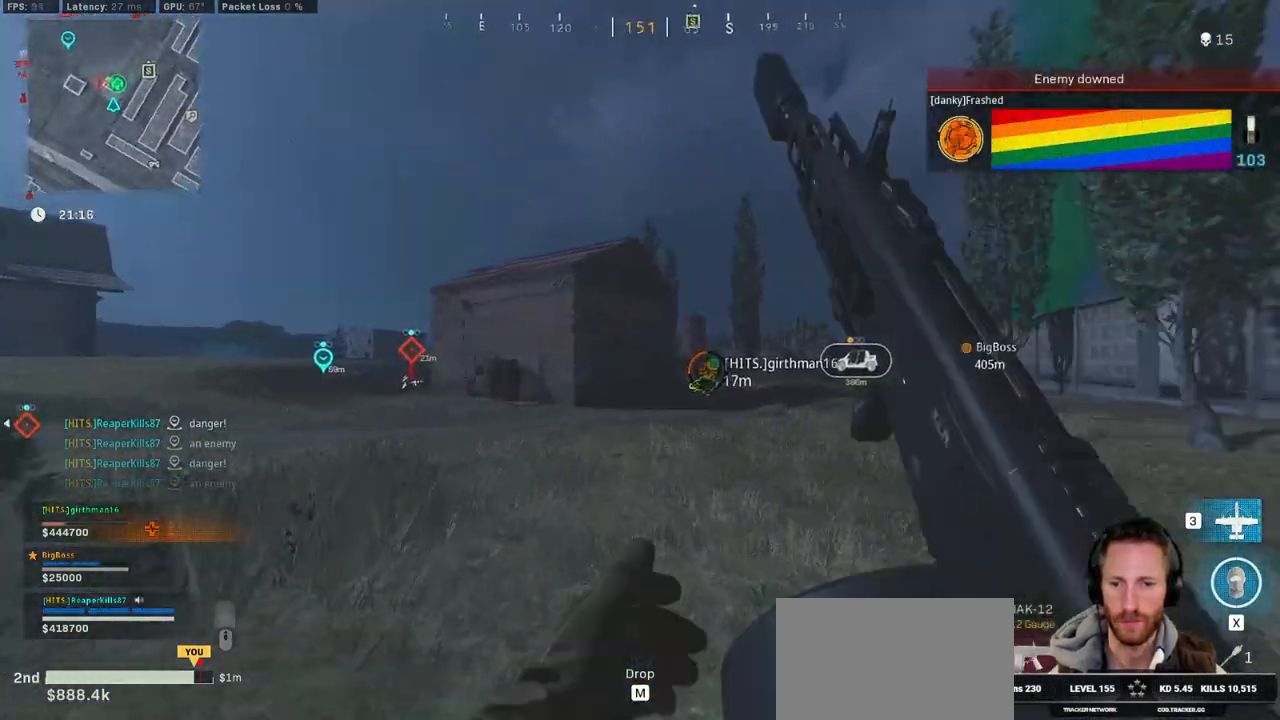
{"keys": ["space", "w"], "mouse": [], "events": [[33, "e", "up"], [233, "c", "down"], [317, "c", "up"], [350, "shift", "up"], [400, "c", "down"], [417, "space", "down"], [500, "c", "up"]]}
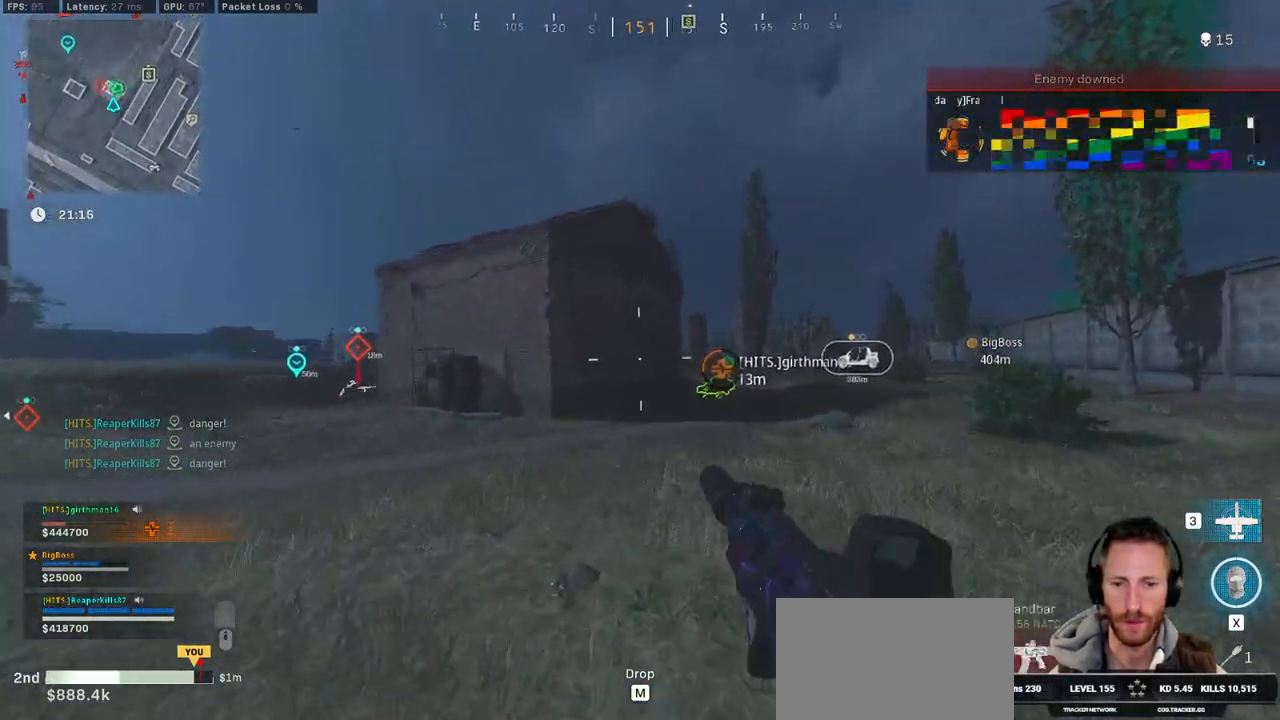
{"keys": ["a", "shift", "w"], "mouse": [], "events": [[17, "shift", "down"], [33, "space", "up"], [500, "a", "down"]]}
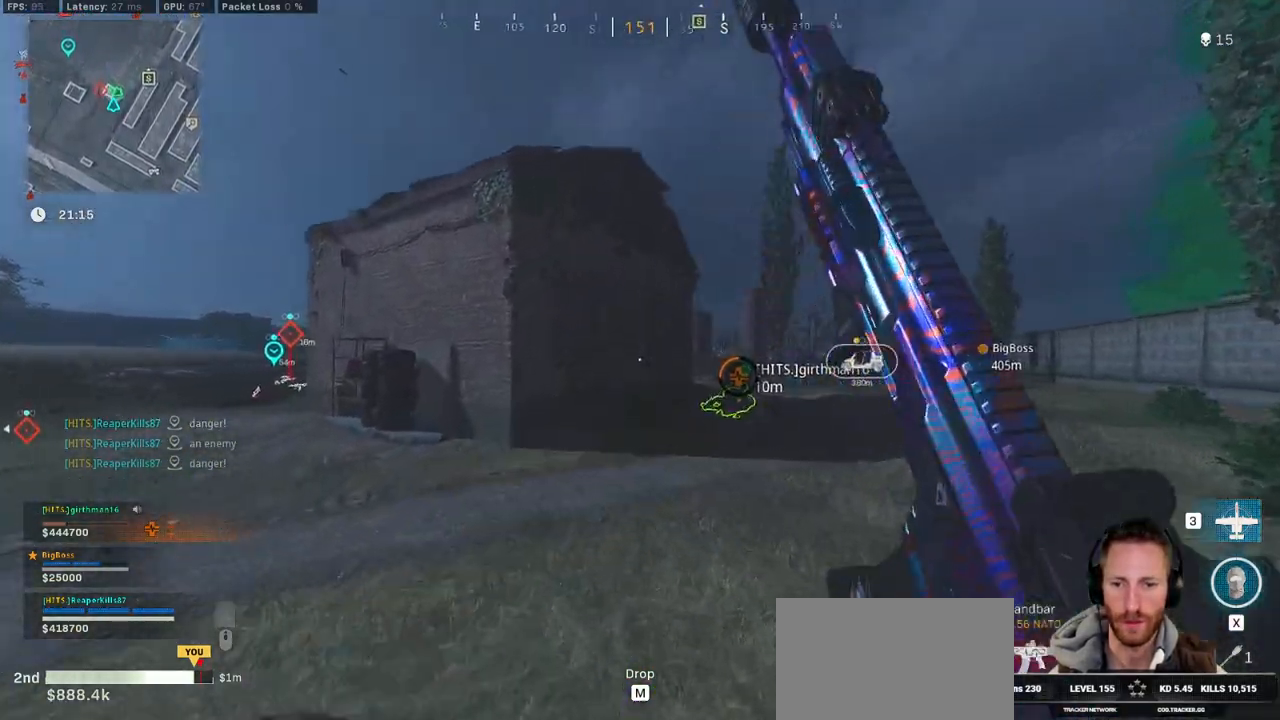
{"keys": ["a", "shift", "w"], "mouse": [], "events": [[67, "e", "down"], [167, "e", "up"], [233, "a", "up"], [417, "a", "down"]]}
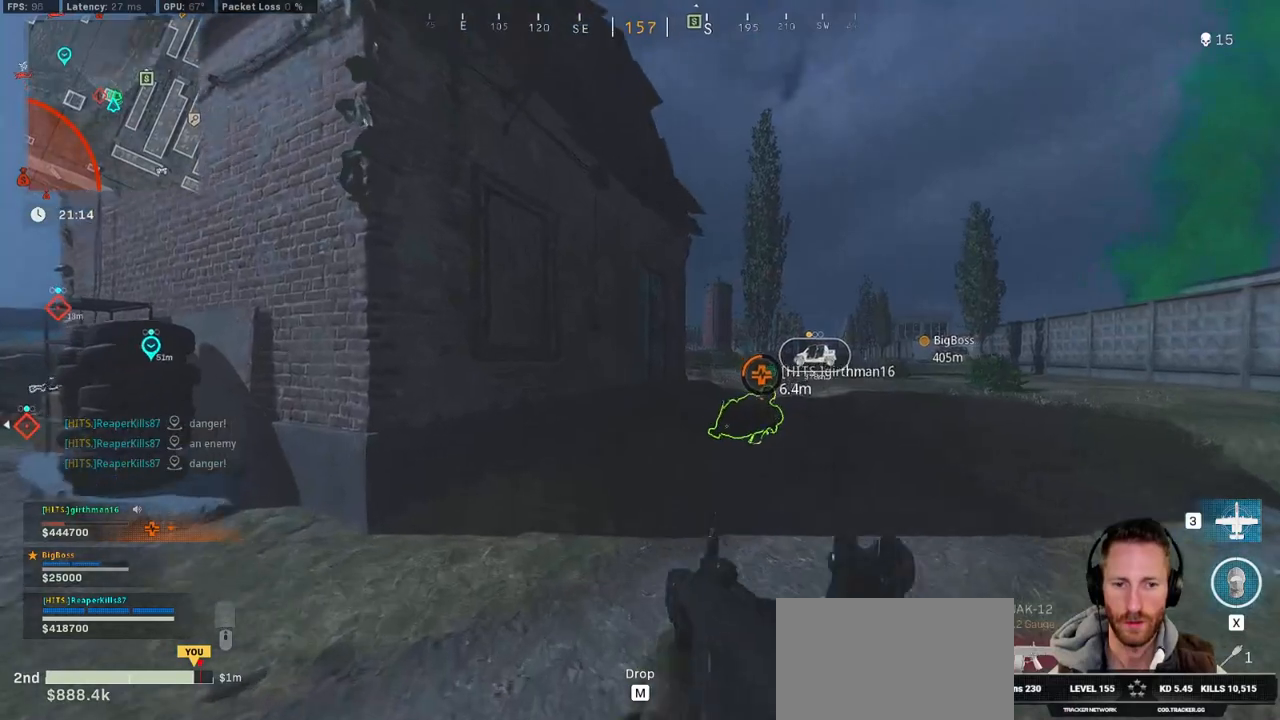
{"keys": ["shift", "w"], "mouse": [], "events": [[217, "a", "up"]]}
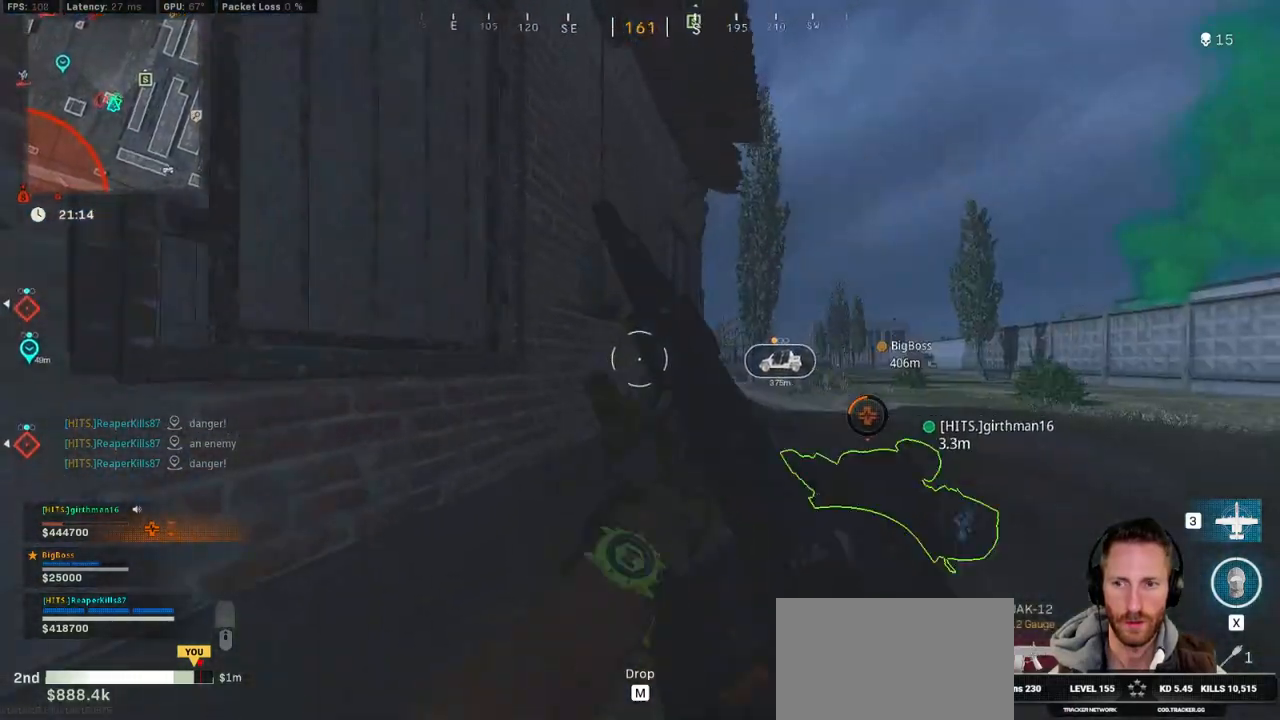
{"keys": ["shift", "w", "z"], "mouse": [], "events": [[333, "z", "down"]]}
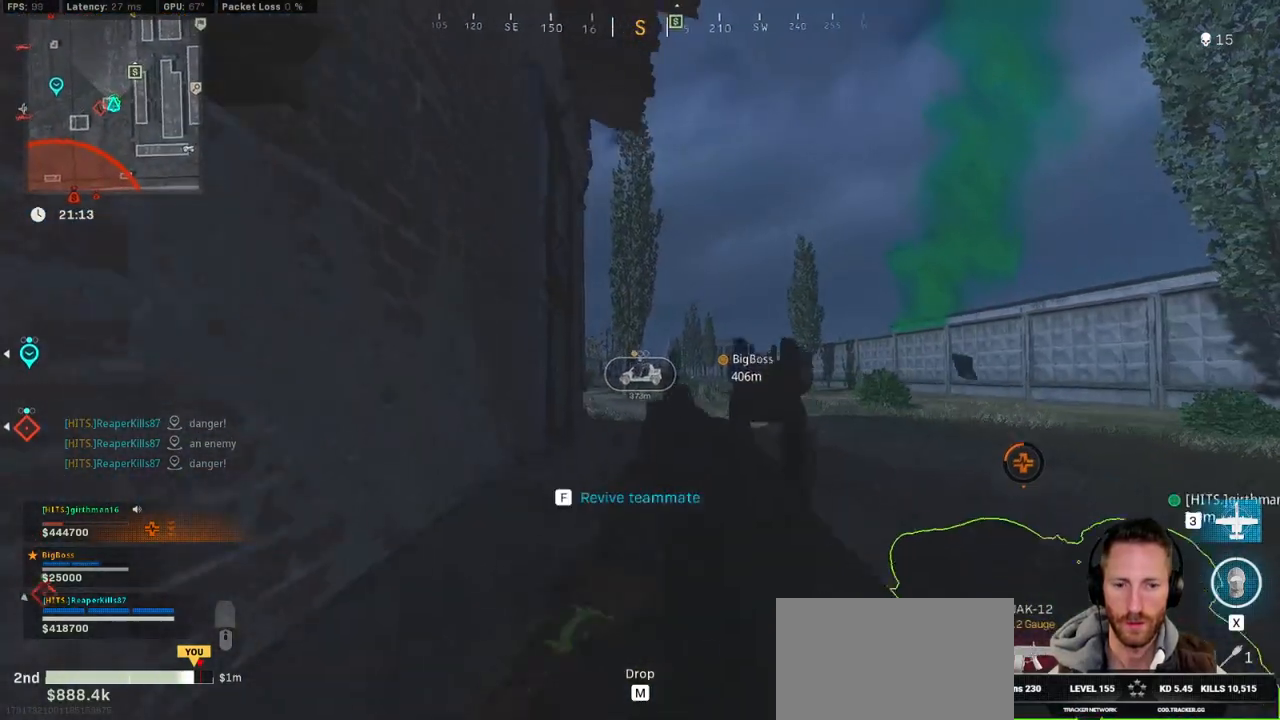
{"keys": ["a", "f", "w"], "mouse": [], "events": [[100, "f", "down"], [117, "shift", "up"], [133, "z", "up"], [267, "a", "down"]]}
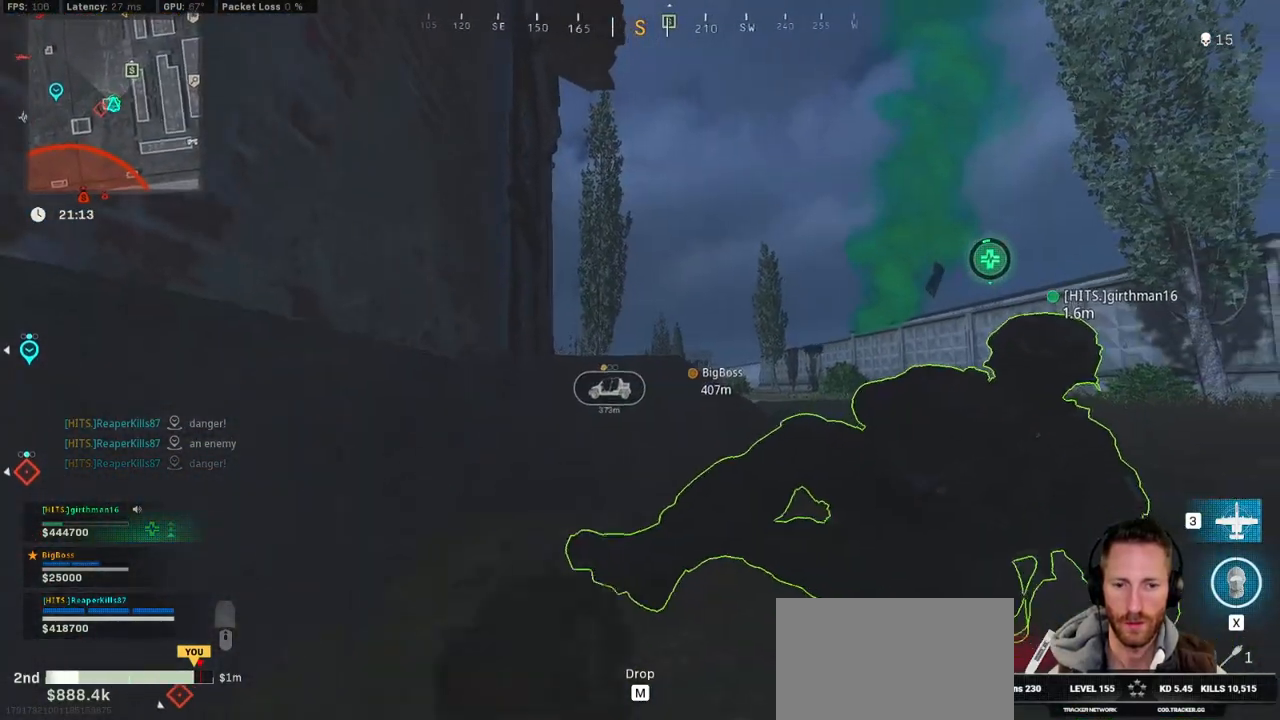
{"keys": ["a", "f", "w"], "mouse": [], "events": []}
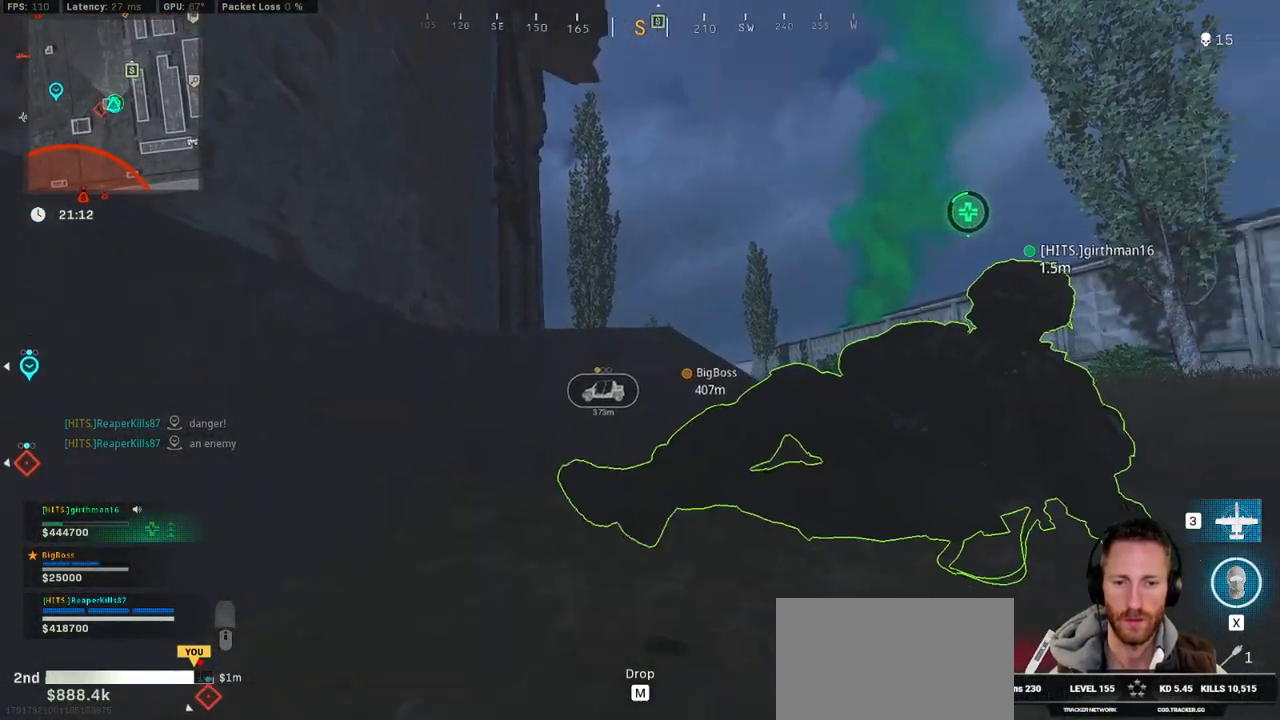
{"keys": ["a", "f", "w"], "mouse": [], "events": []}
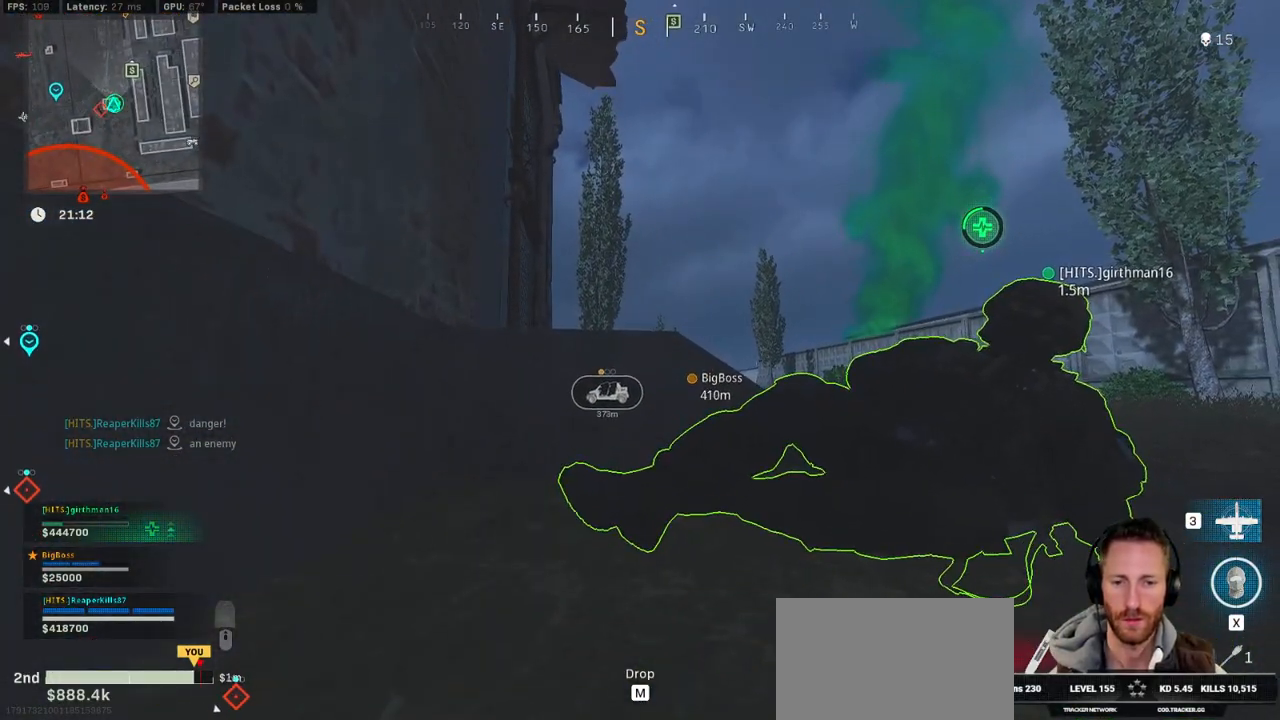
{"keys": ["a", "f", "w"], "mouse": [], "events": []}
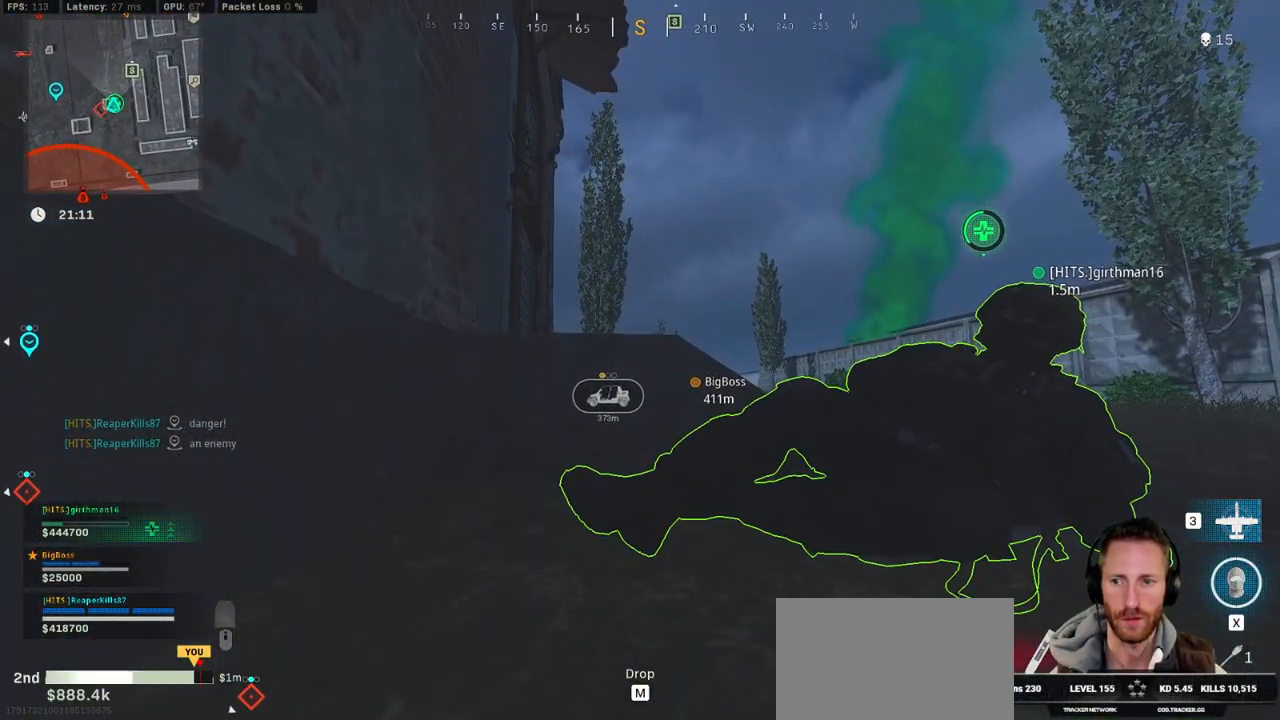
{"keys": ["a", "f", "w"], "mouse": [], "events": []}
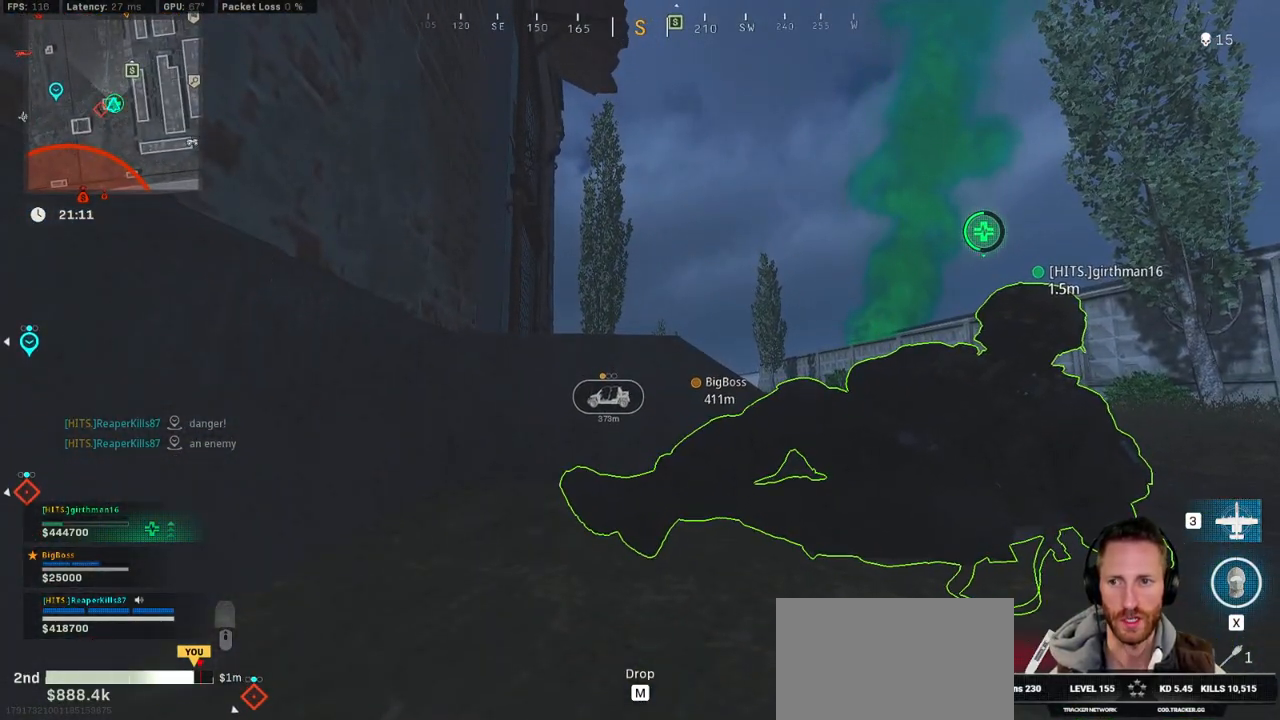
{"keys": ["a", "f", "w"], "mouse": [], "events": [[167, "ctrl", "down"], [417, "ctrl", "up"]]}
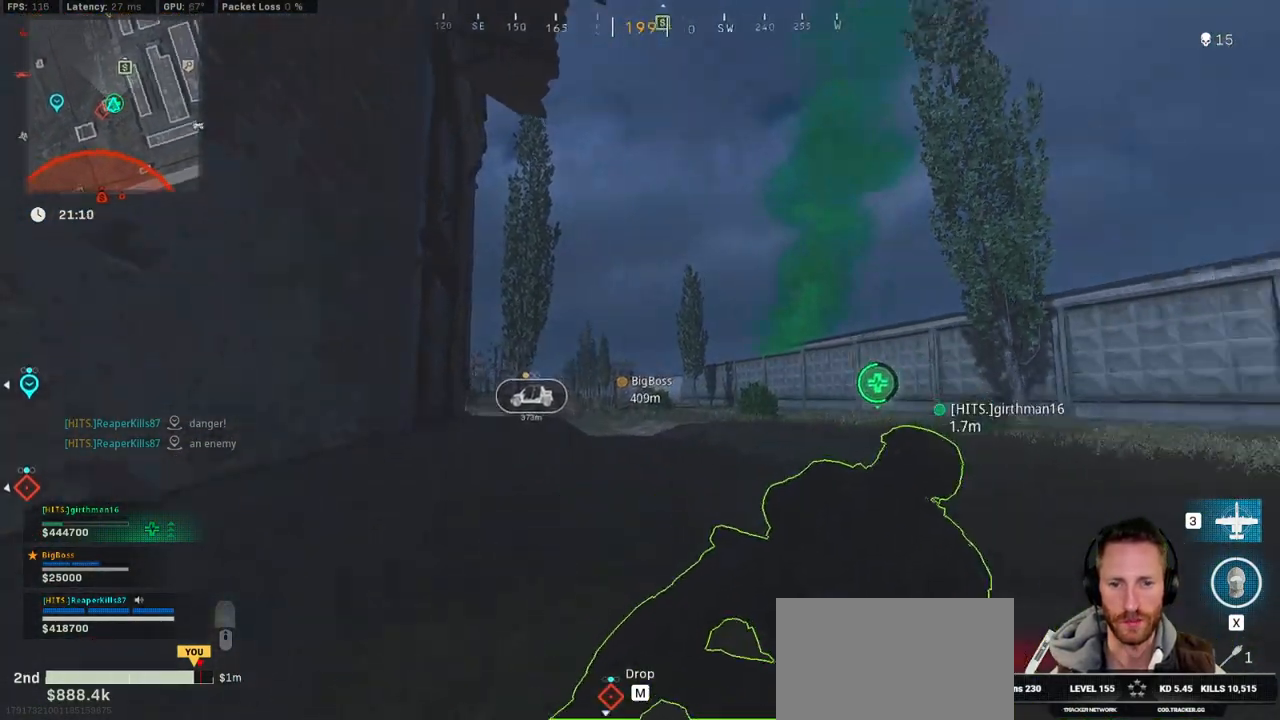
{"keys": ["a", "f", "w"], "mouse": [], "events": []}
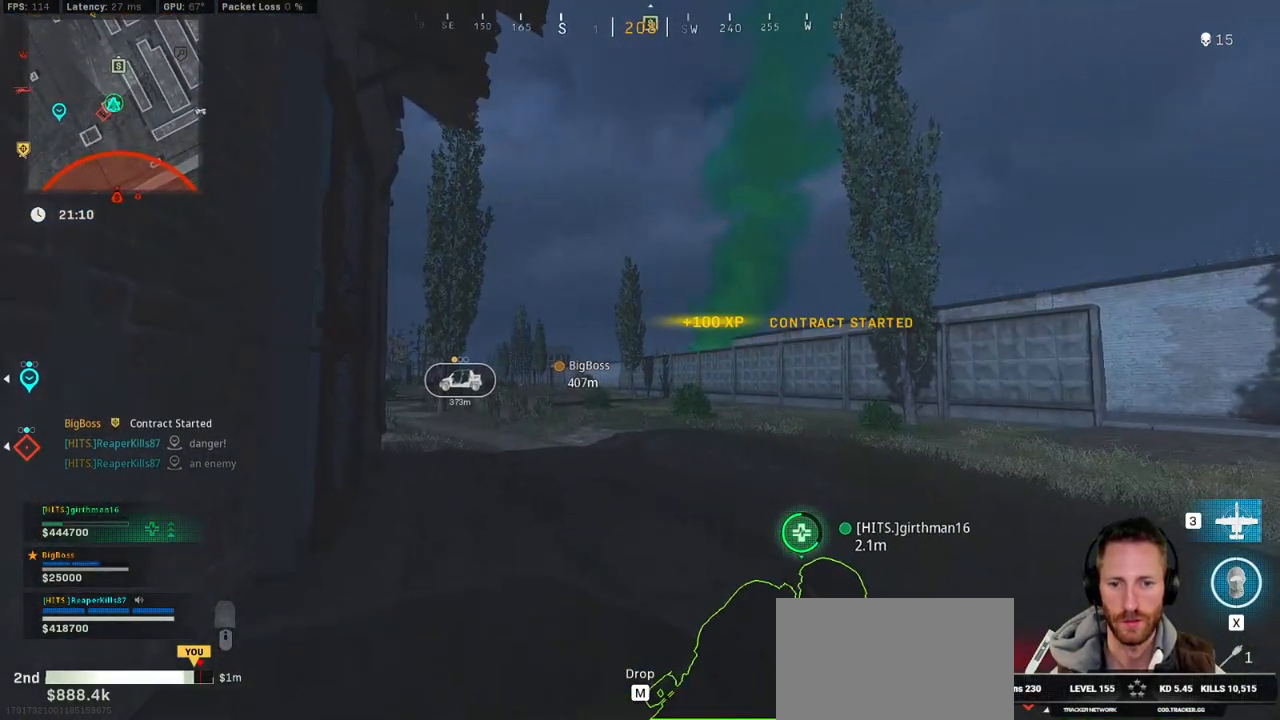
{"keys": ["a", "f", "w"], "mouse": [], "events": []}
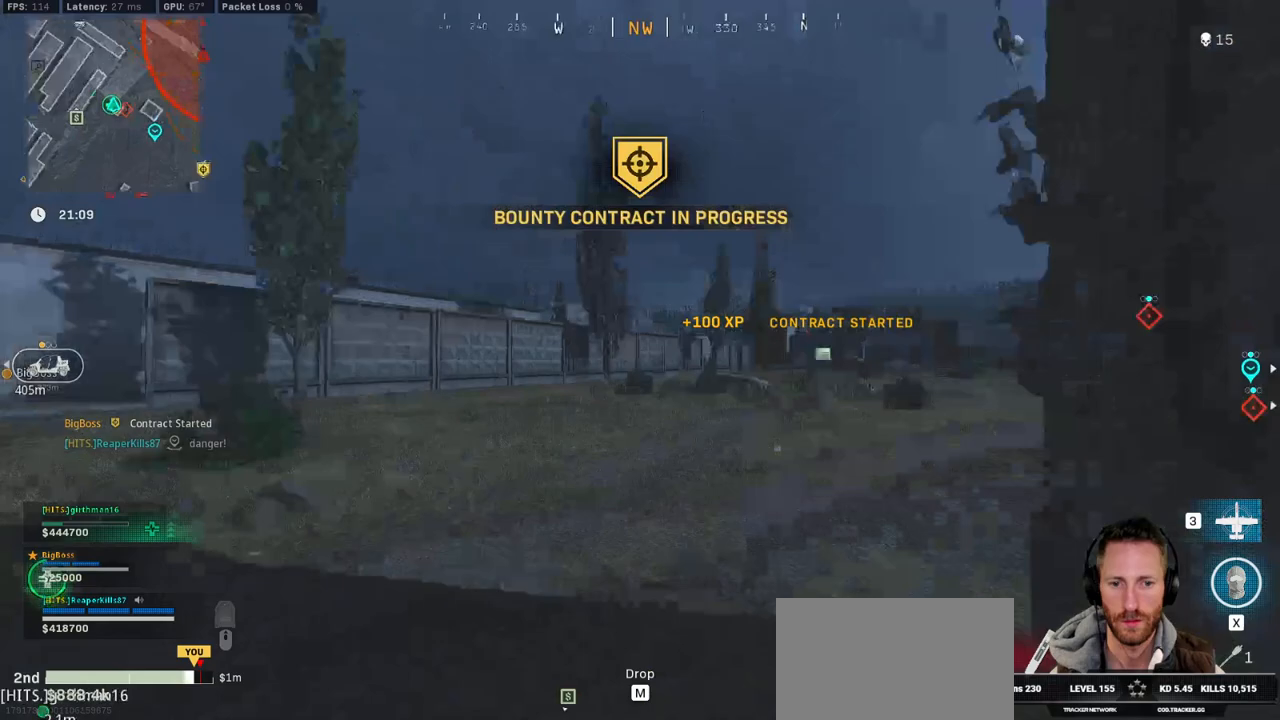
{"keys": ["f", "w"], "mouse": [], "events": [[150, "a", "up"]]}